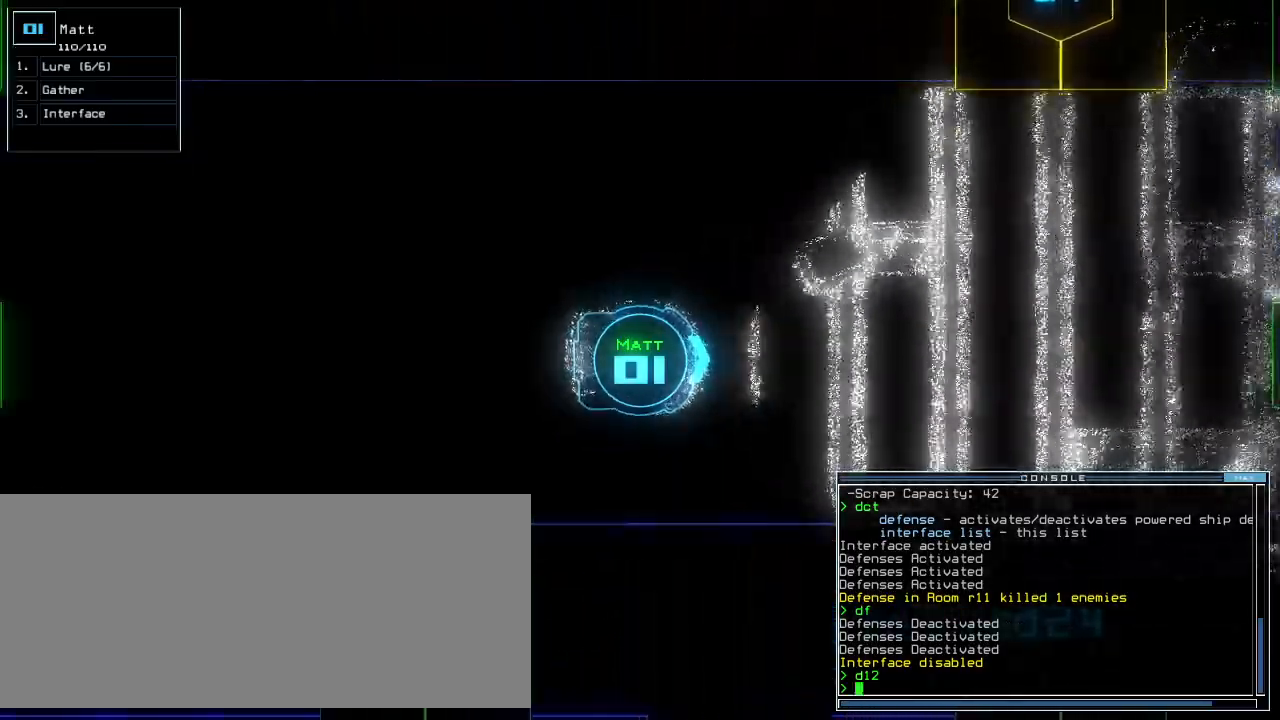
Gameplay with keyboard; each line is a JSON object with the keys held at the frame after it. "events" lists presses ("down") and releases ("up") of ".", "0", "1", "2", "3", "4", "5", "6", "7", "8", "9", "a", "b", "backspace", "c", "caps_lock", "comma", "ctrl_l", "ctrl_r", "d", "down", "e", "equals", "escape", "f", "f5", "g", "h", "i", "j", "k", "l", "left", "m", "minus", "n", "o", "p", "q", "quote", "r", "return", "right", "s", "semicolon", "shift_l", "shift_r", "space", "t", "tab", "tilde", "u", "up", "v", "w", "x", "y" and "z" between this image and that frame as [ms after this image, input, new state], when the widget could be followed in between. No other keys are recorded. Mouse input is not recorded. Not read: other_keys.
{"keys": ["down"], "events": [[320, "right", "down"], [360, "right", "up"]]}
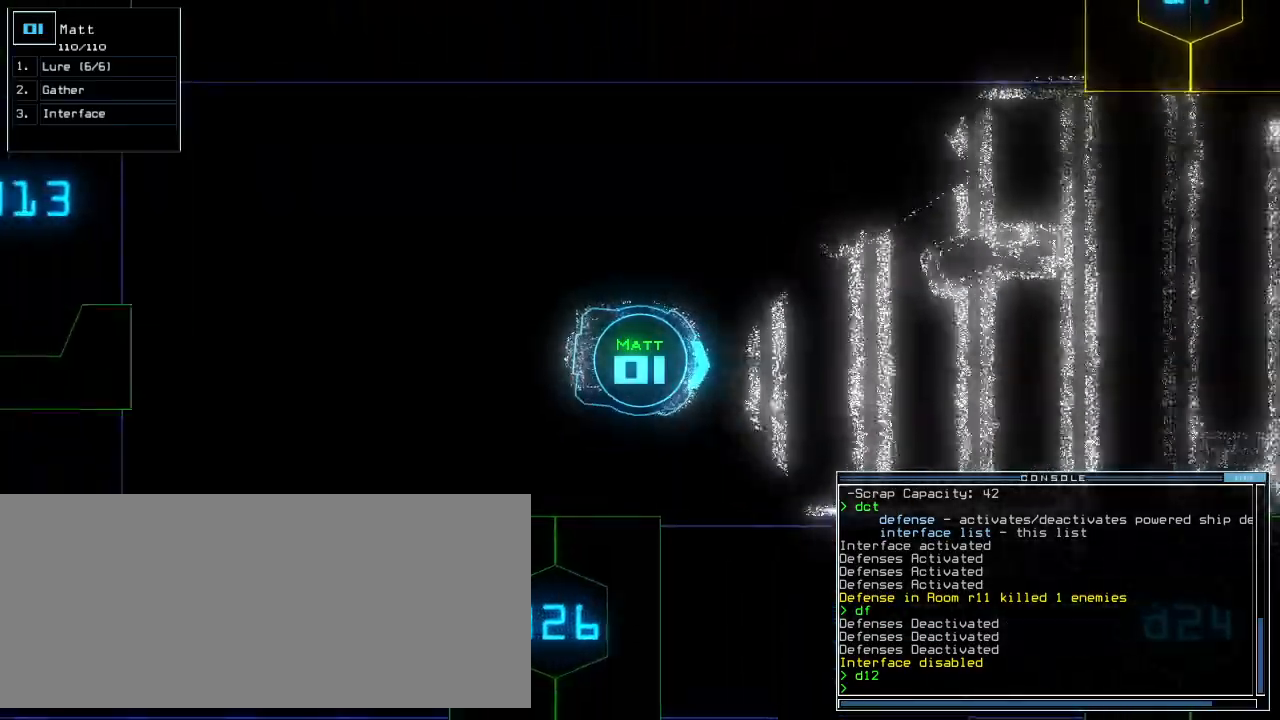
{"keys": ["down"], "events": [[320, "right", "down"], [400, "right", "up"]]}
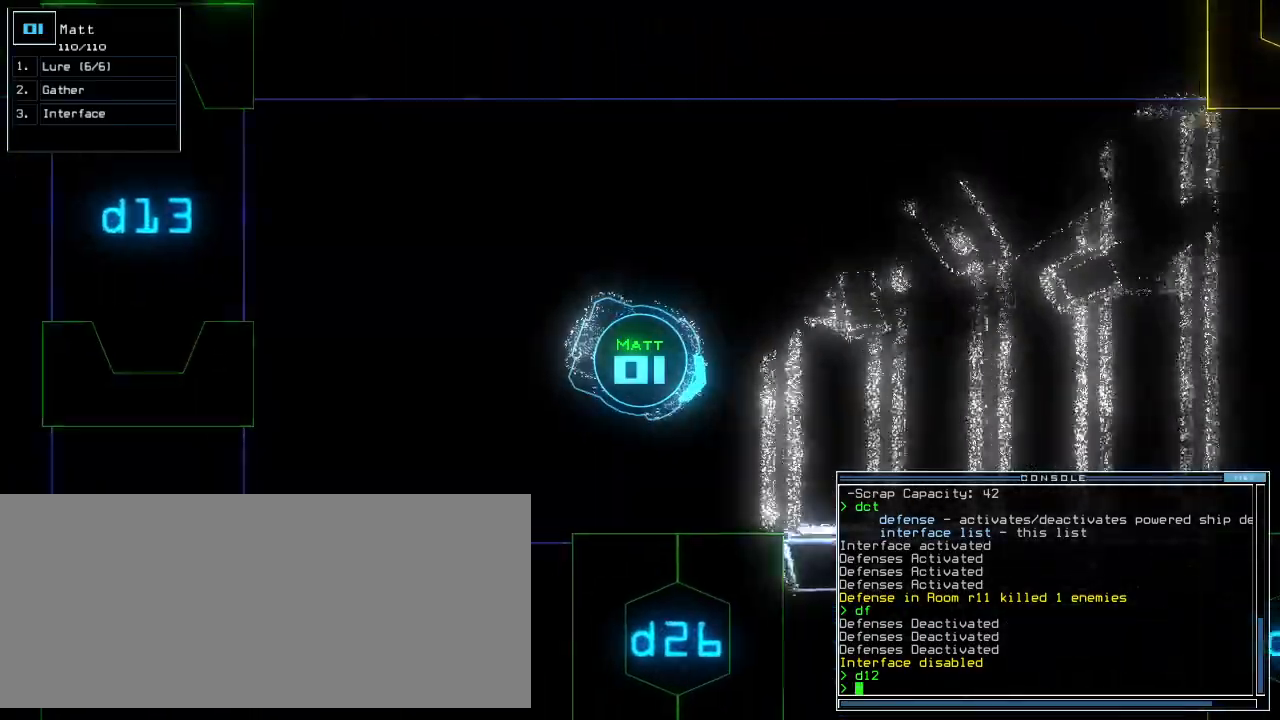
{"keys": ["down"]}
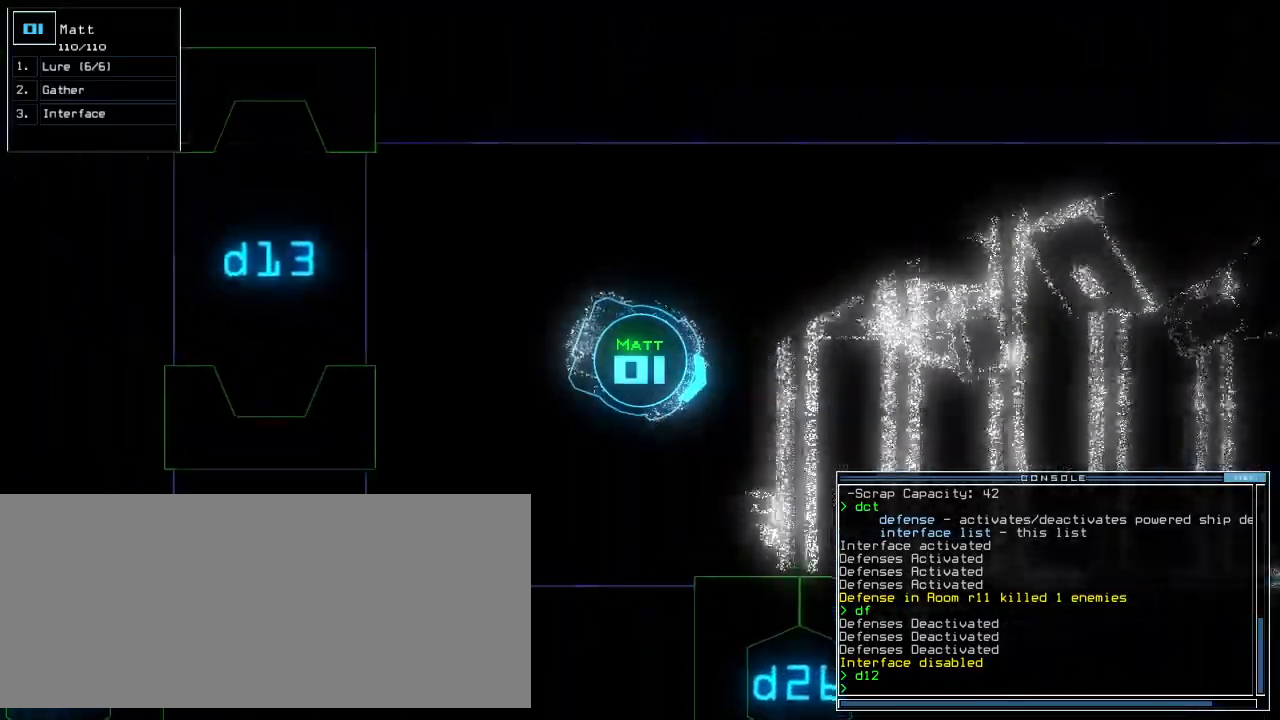
{"keys": ["down"], "events": []}
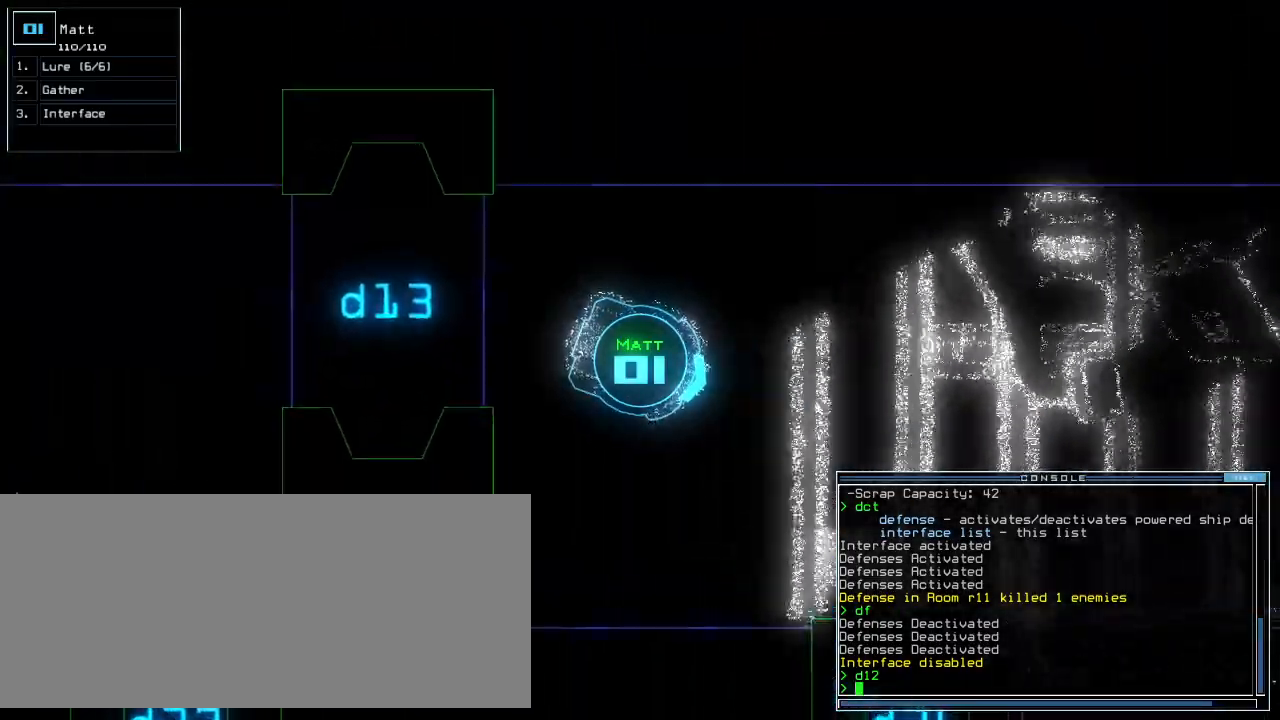
{"keys": ["down"], "events": [[60, "left", "down"], [120, "left", "up"]]}
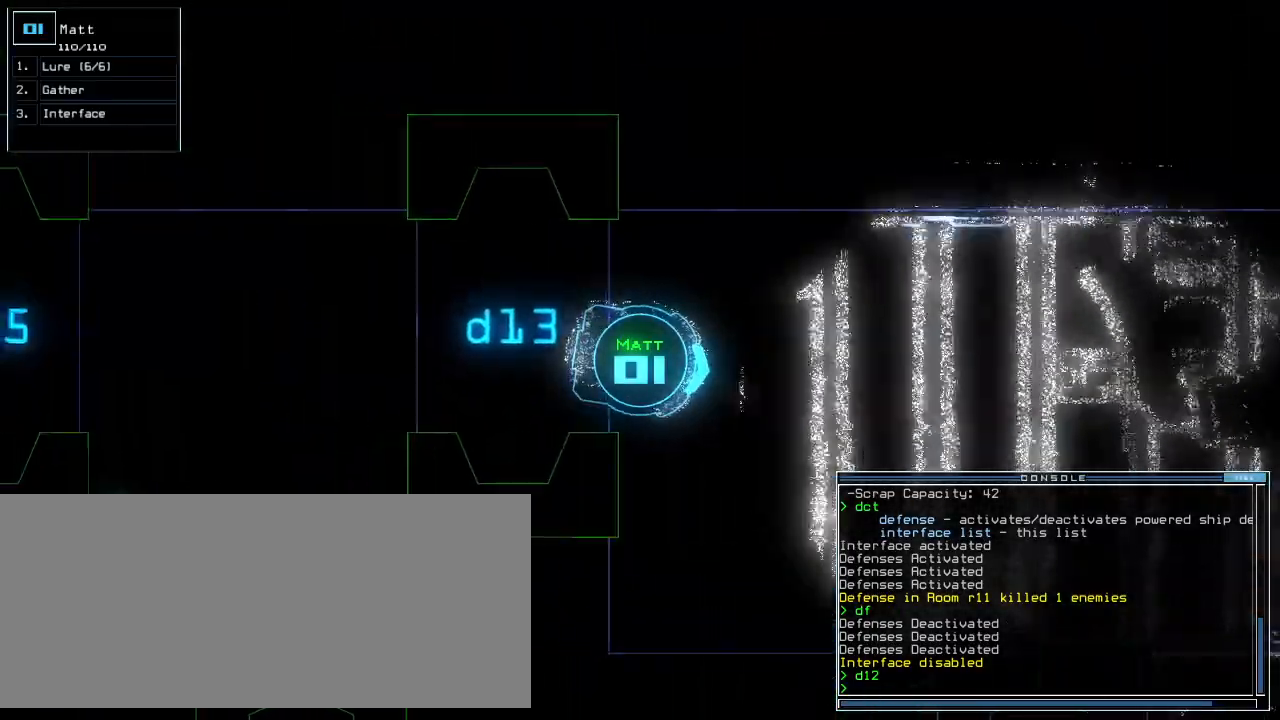
{"keys": ["down"], "events": [[80, "left", "down"], [160, "left", "up"]]}
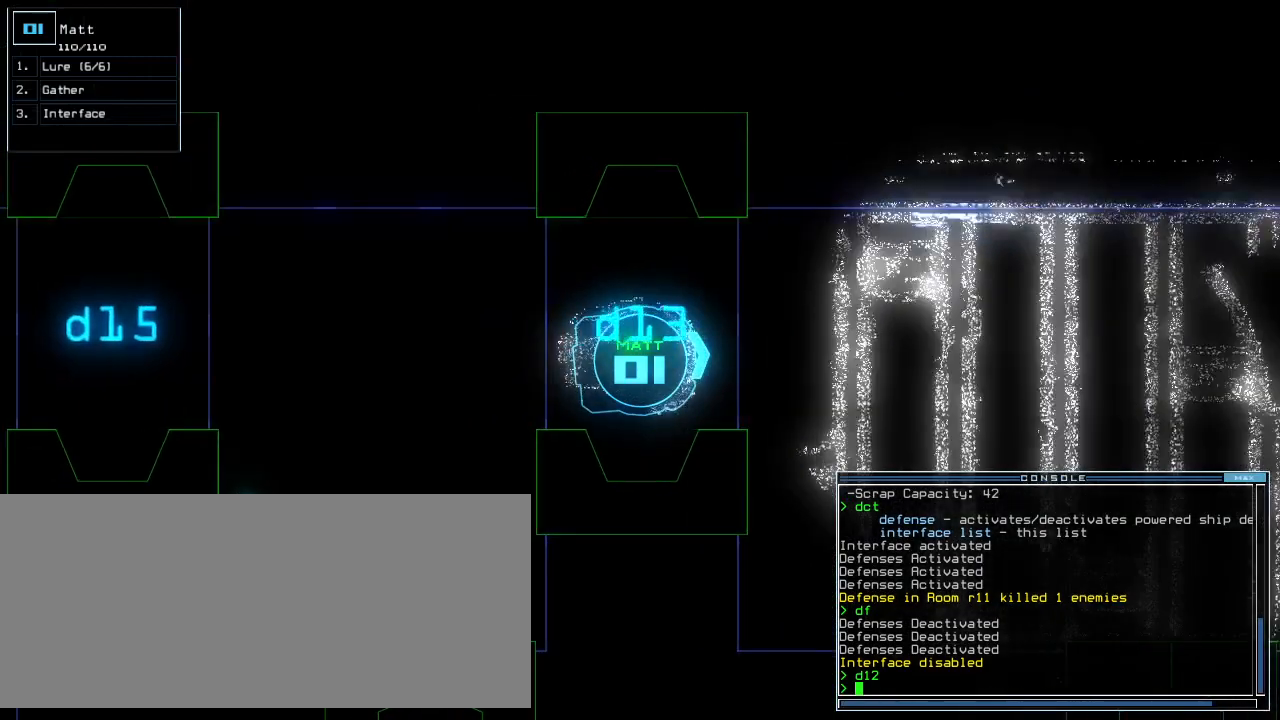
{"keys": ["down"], "events": [[220, "right", "down"], [300, "right", "up"]]}
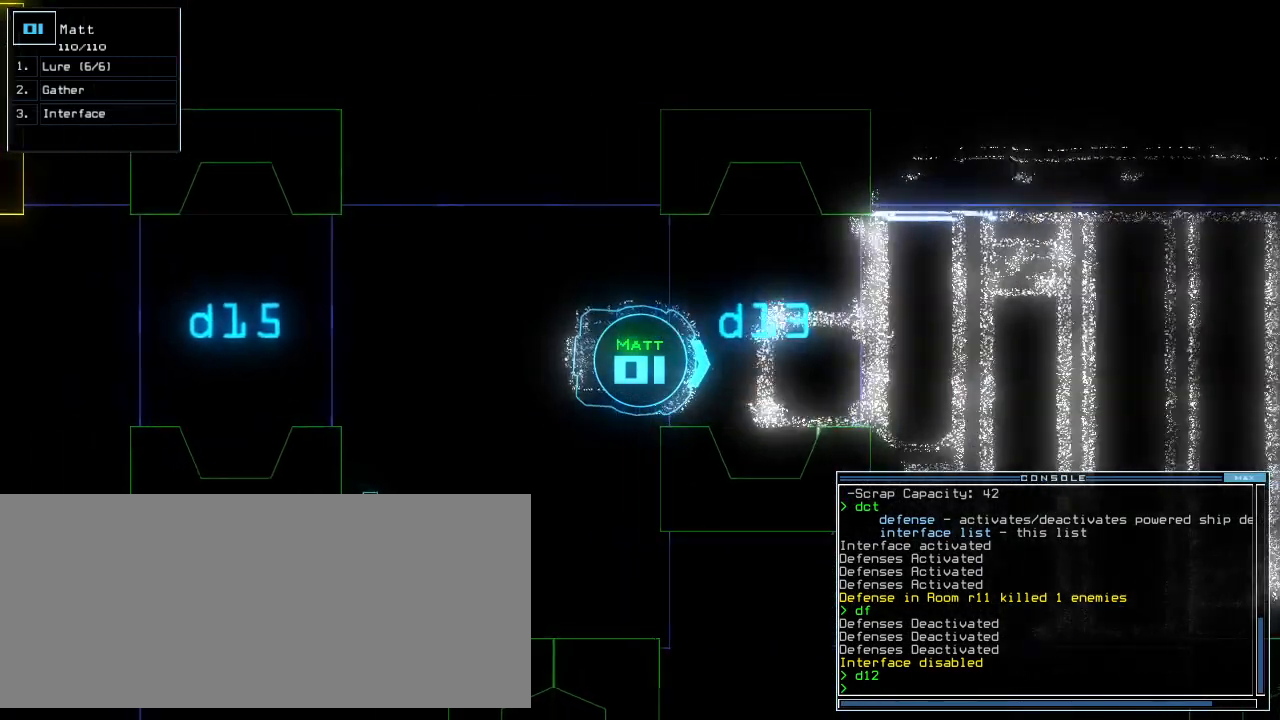
{"keys": [], "events": [[300, "down", "up"], [320, "space", "down"], [380, "space", "up"]]}
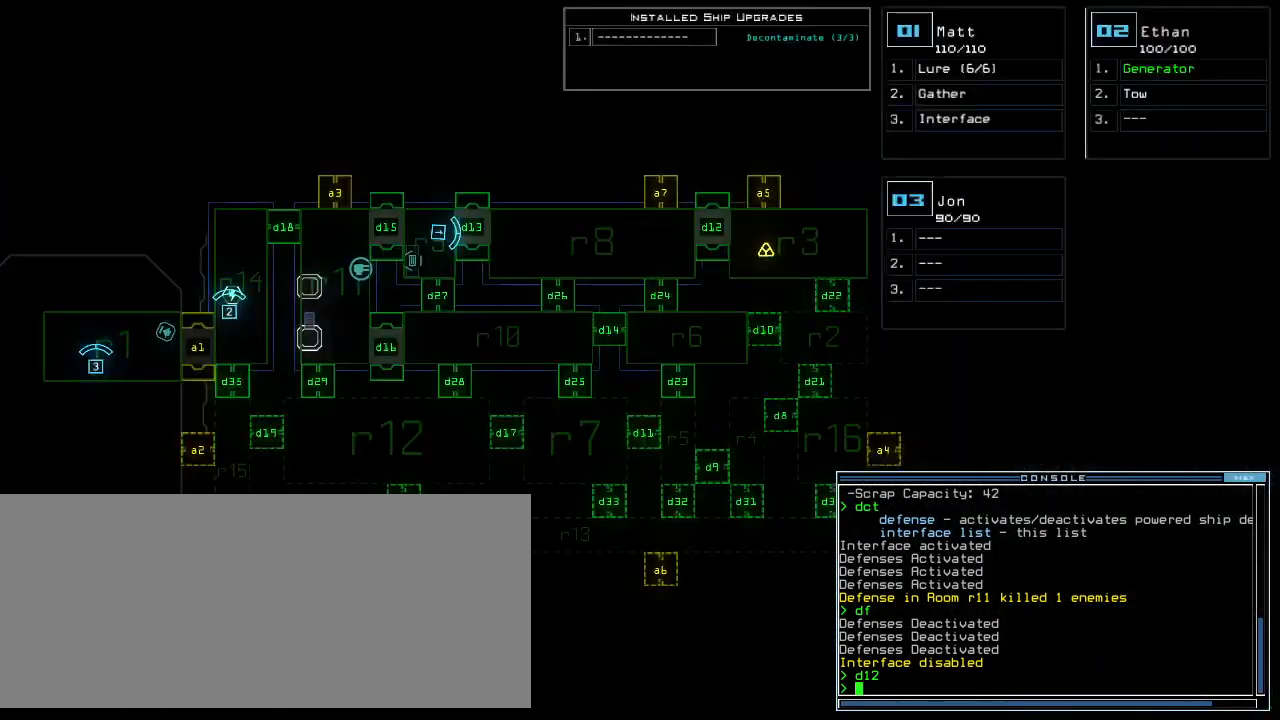
{"keys": [], "events": []}
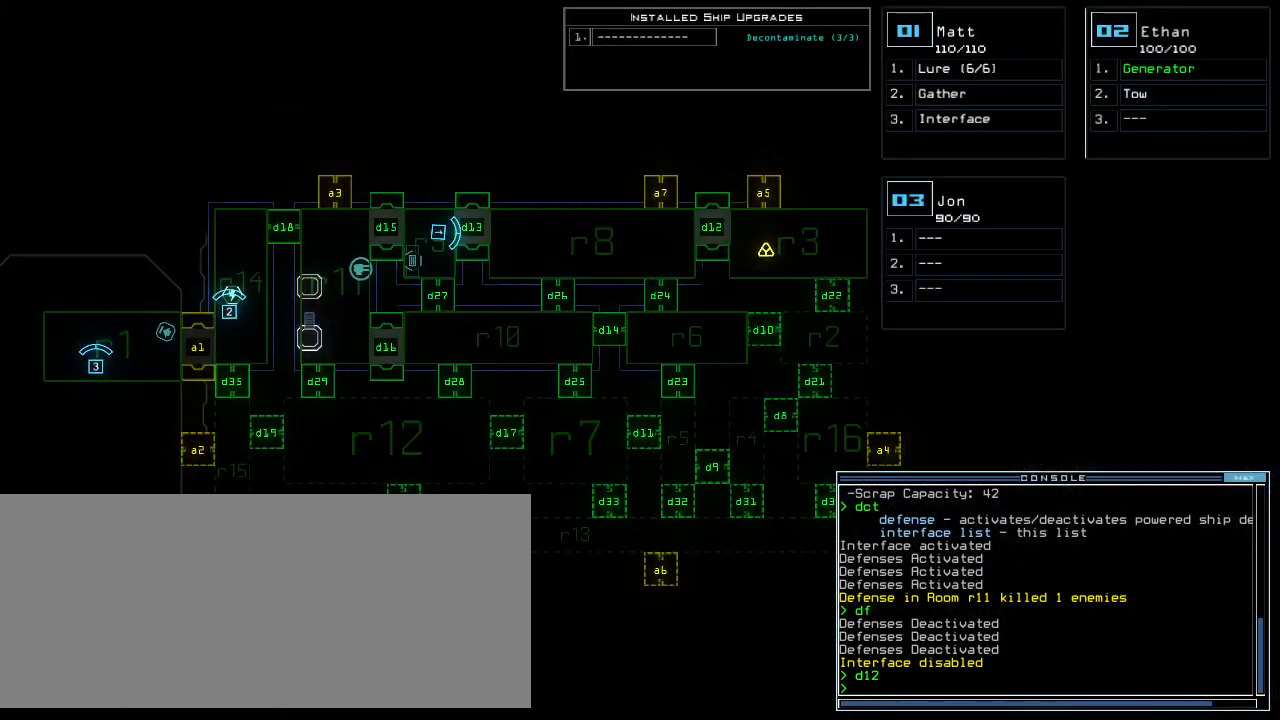
{"keys": [], "events": []}
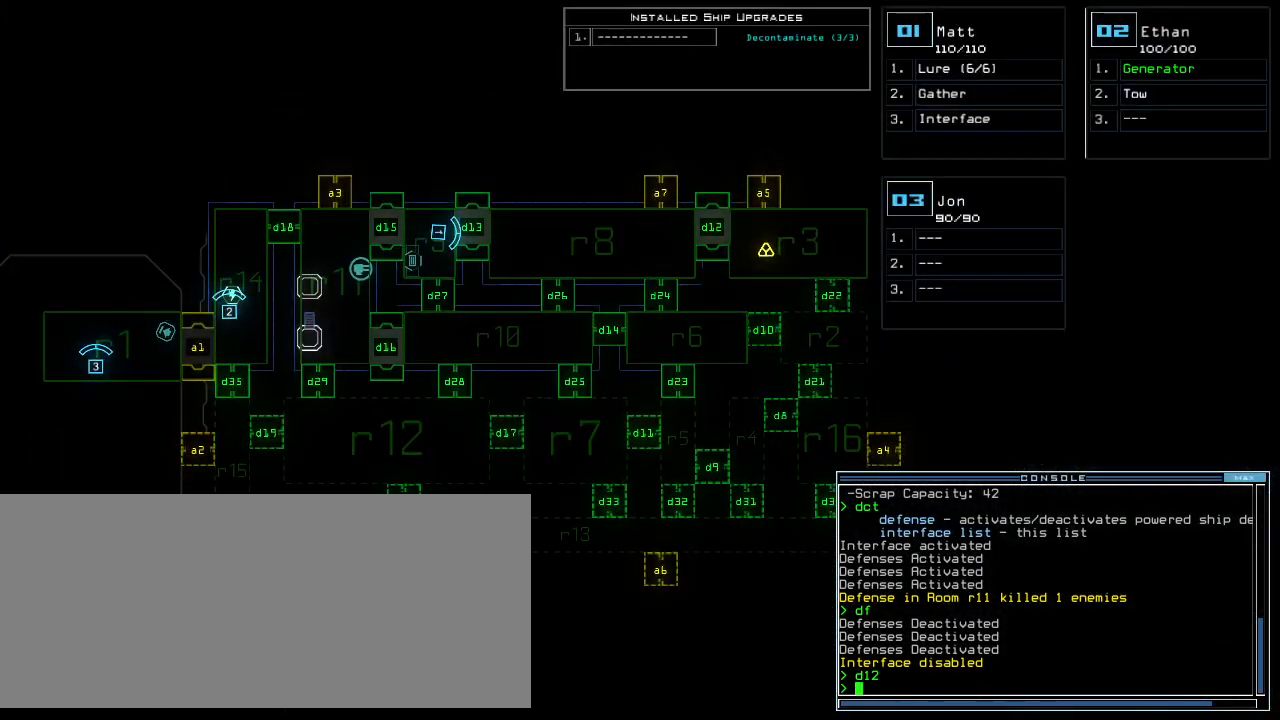
{"keys": [], "events": []}
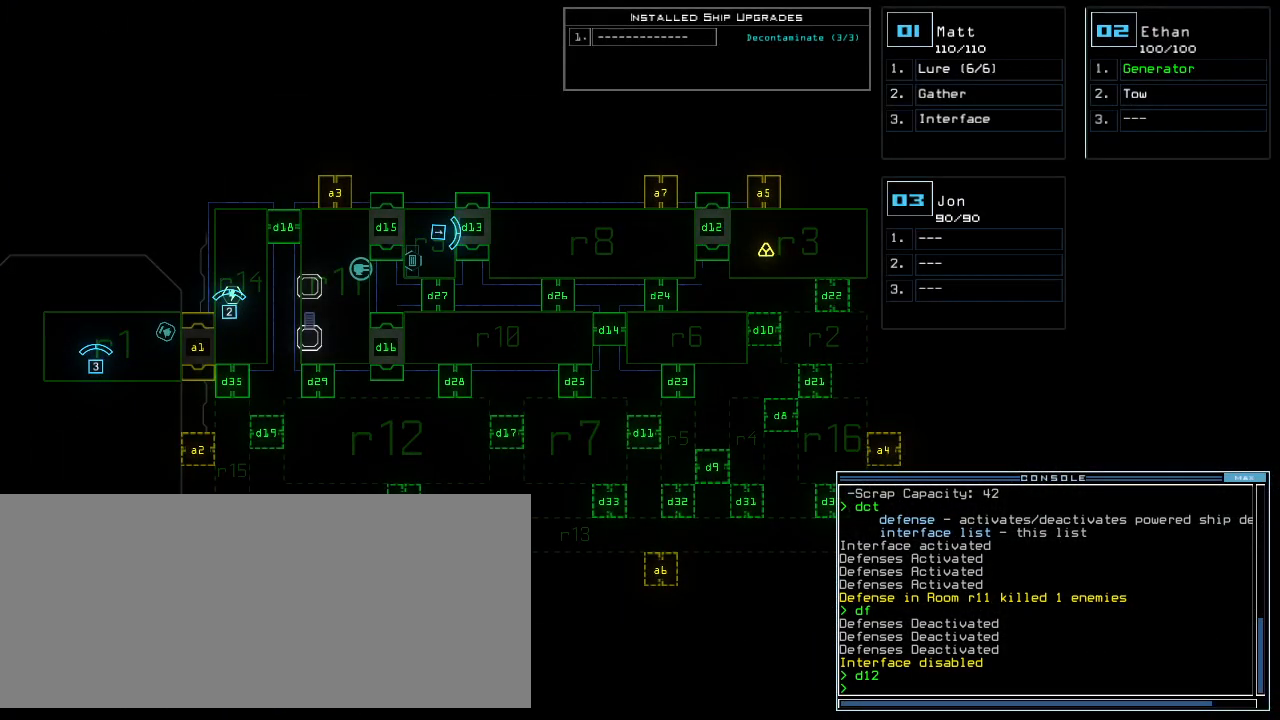
{"keys": [], "events": []}
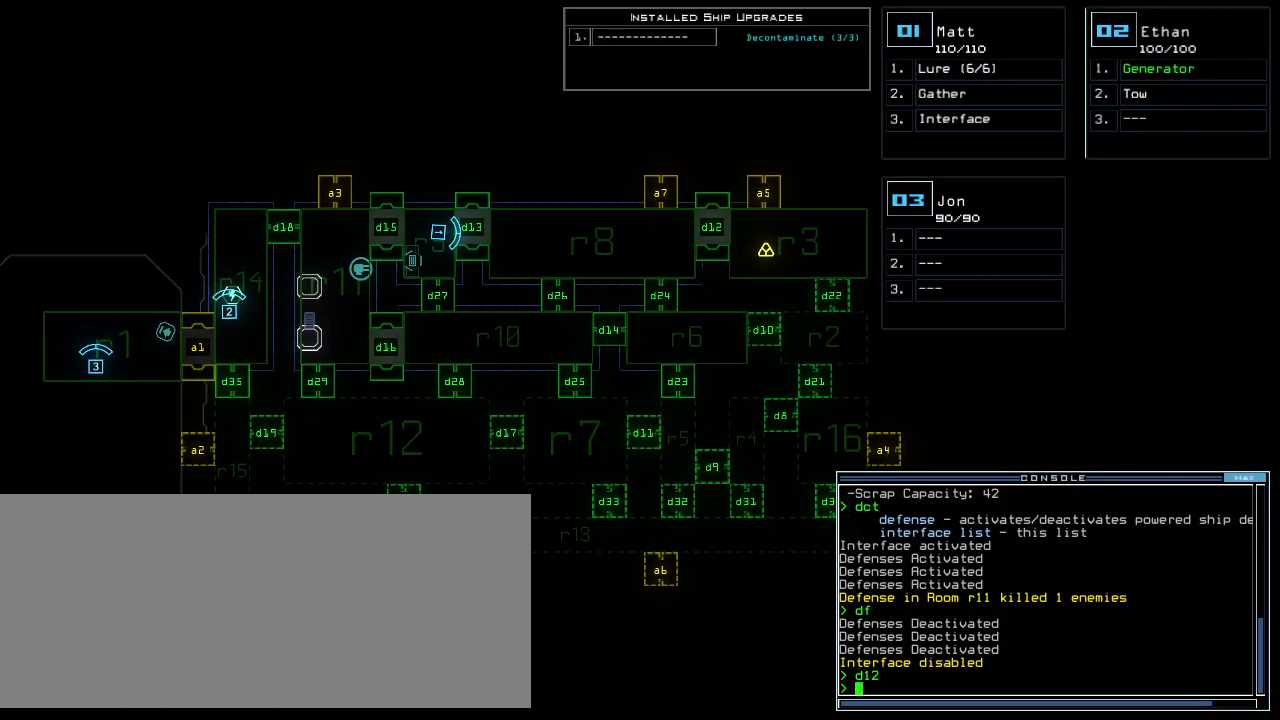
{"keys": [], "events": []}
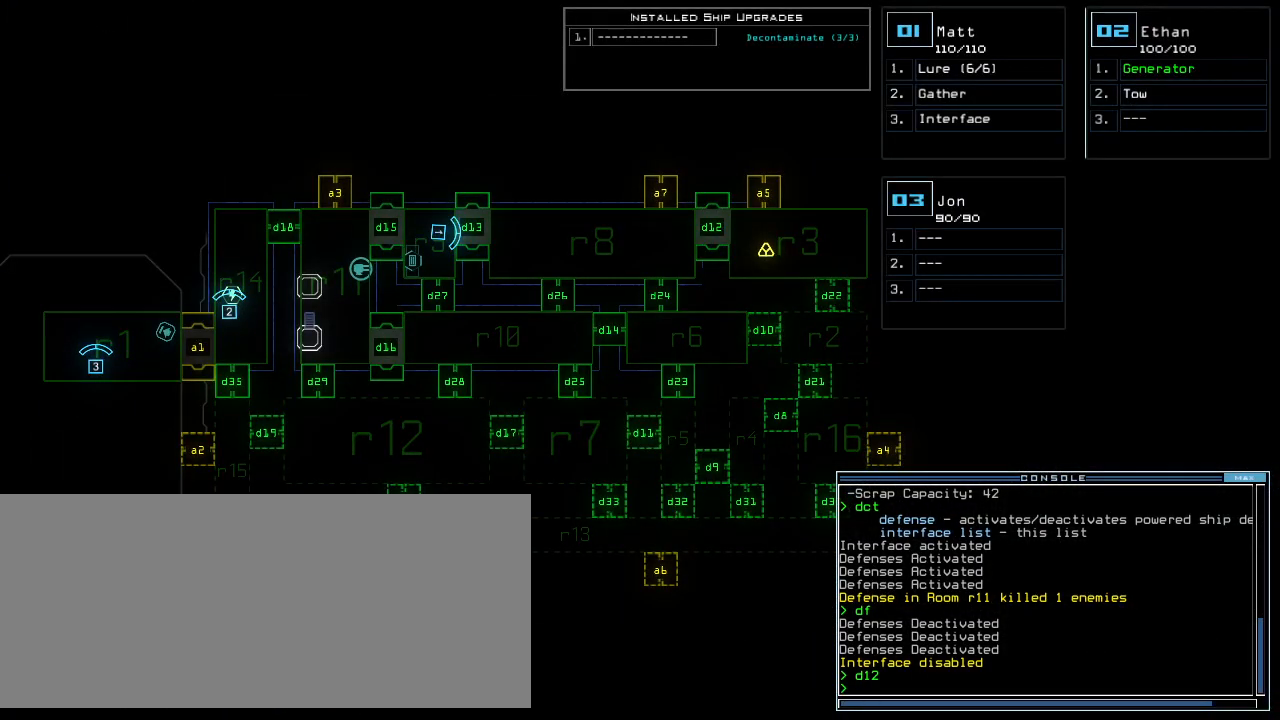
{"keys": [], "events": []}
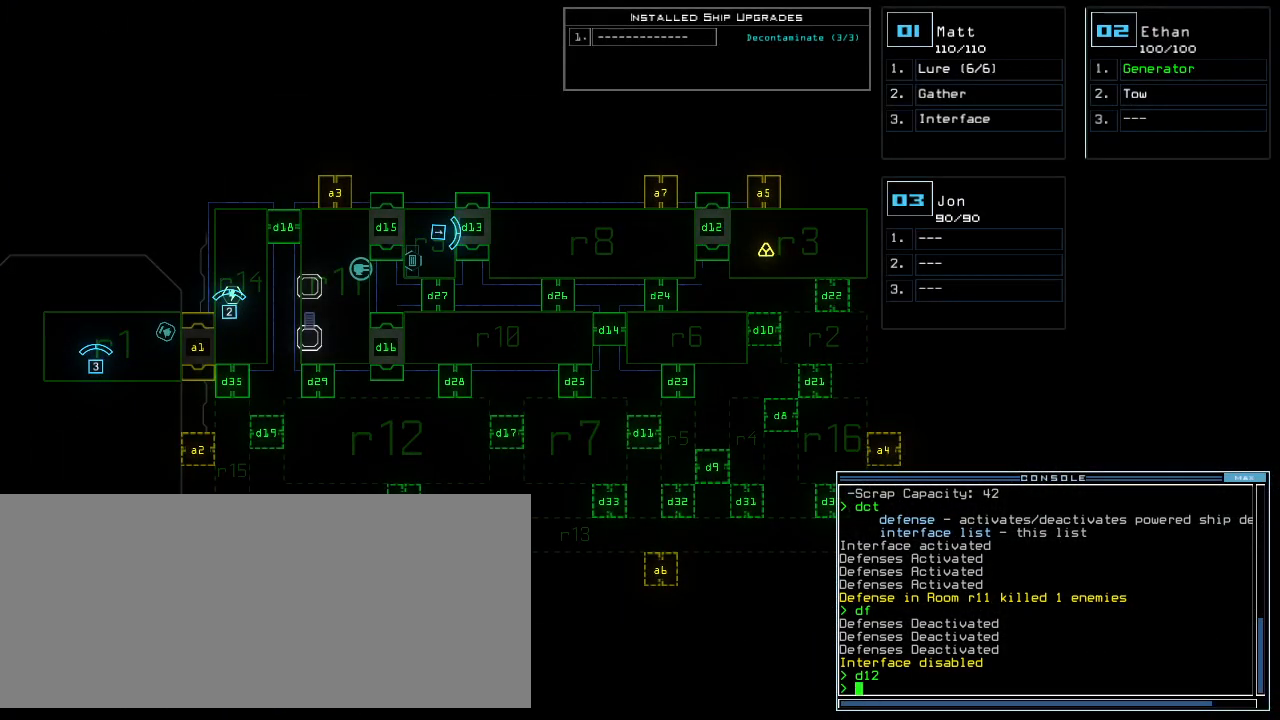
{"keys": [], "events": [[260, "space", "down"], [360, "space", "up"]]}
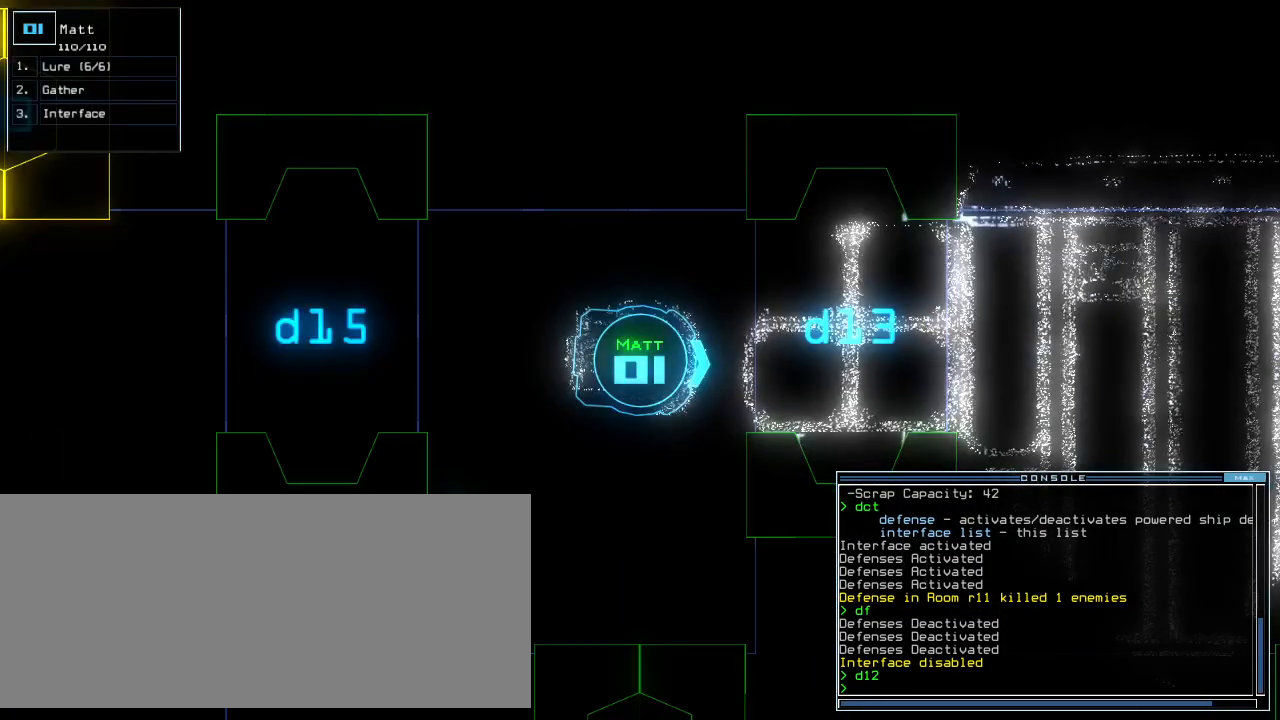
{"keys": ["1"], "events": [[260, "d", "down"], [360, "d", "up"], [500, "1", "down"]]}
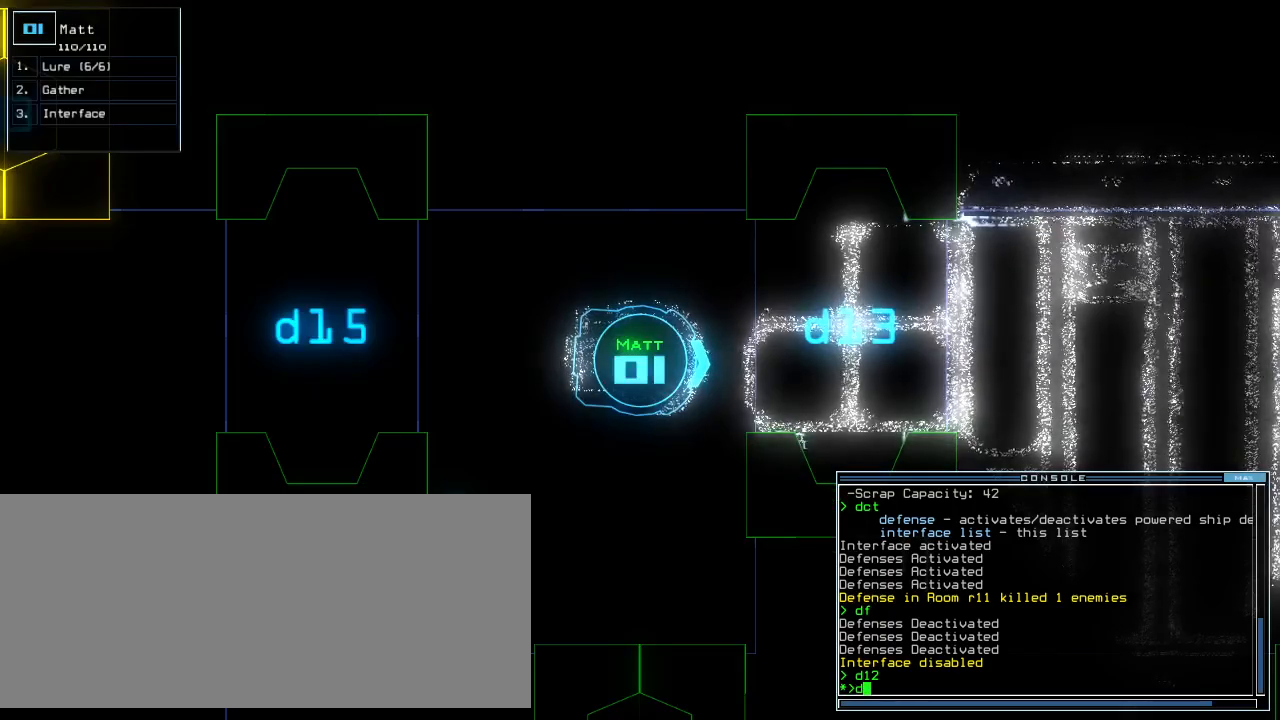
{"keys": [], "events": [[80, "1", "up"], [140, "2", "down"], [240, "return", "down"], [260, "2", "up"], [300, "return", "up"], [400, "space", "down"], [500, "space", "up"]]}